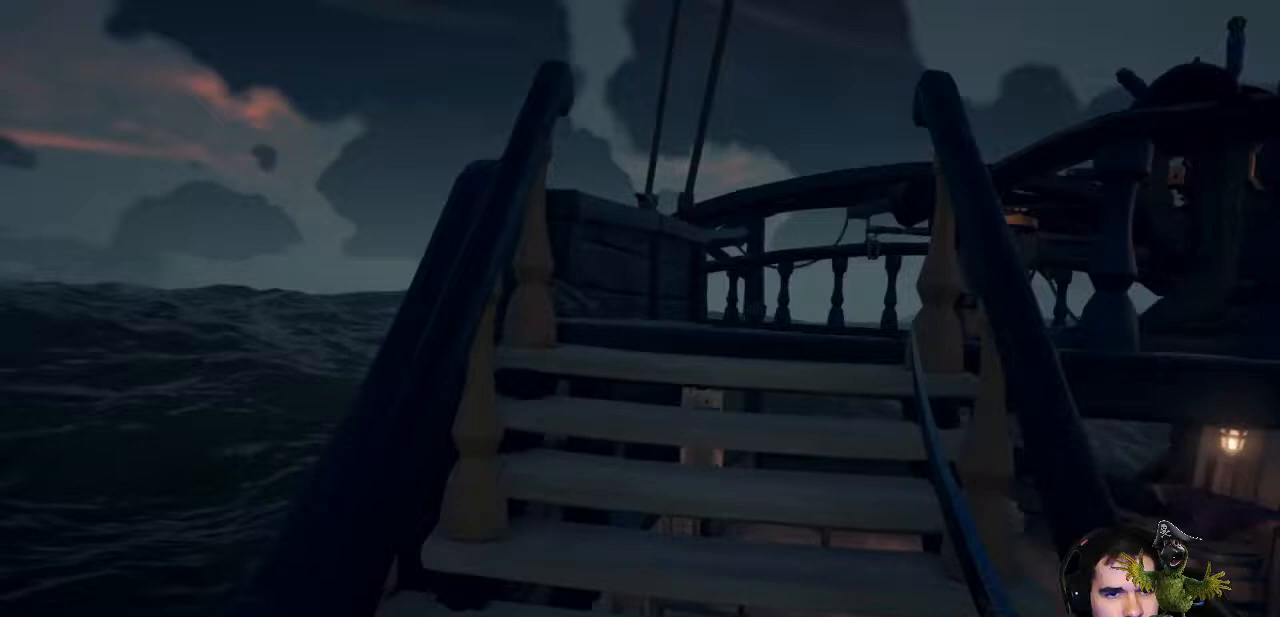
Gameplay with a controller (Xbox layout); each line is a JSON object with the inputs held at the frame after it (dt_ms = milliseconds from this image to that frame). "events" lists button and stick changes between this image and that frame as [ms after this image, input, new state], when the widget could be followed in between. Not read: SHARE.
{"dt_ms": 1000, "buttons": [], "left_stick": "left", "right_stick": "right"}
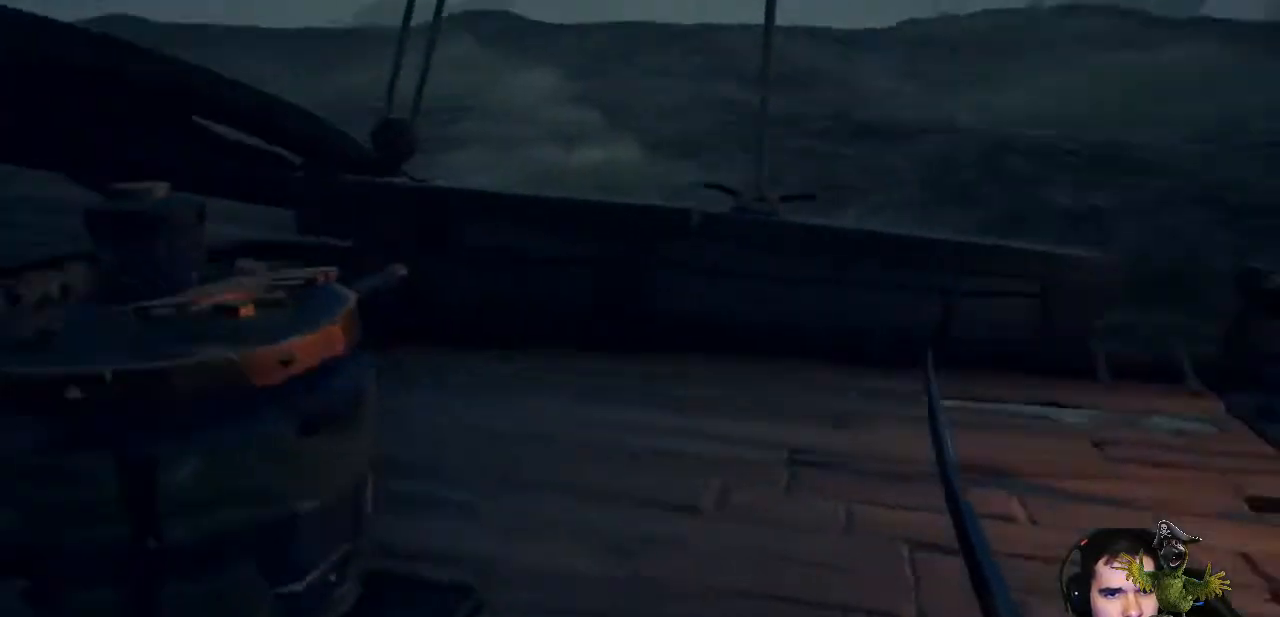
{"dt_ms": 500, "buttons": [], "left_stick": "up", "right_stick": "up-right"}
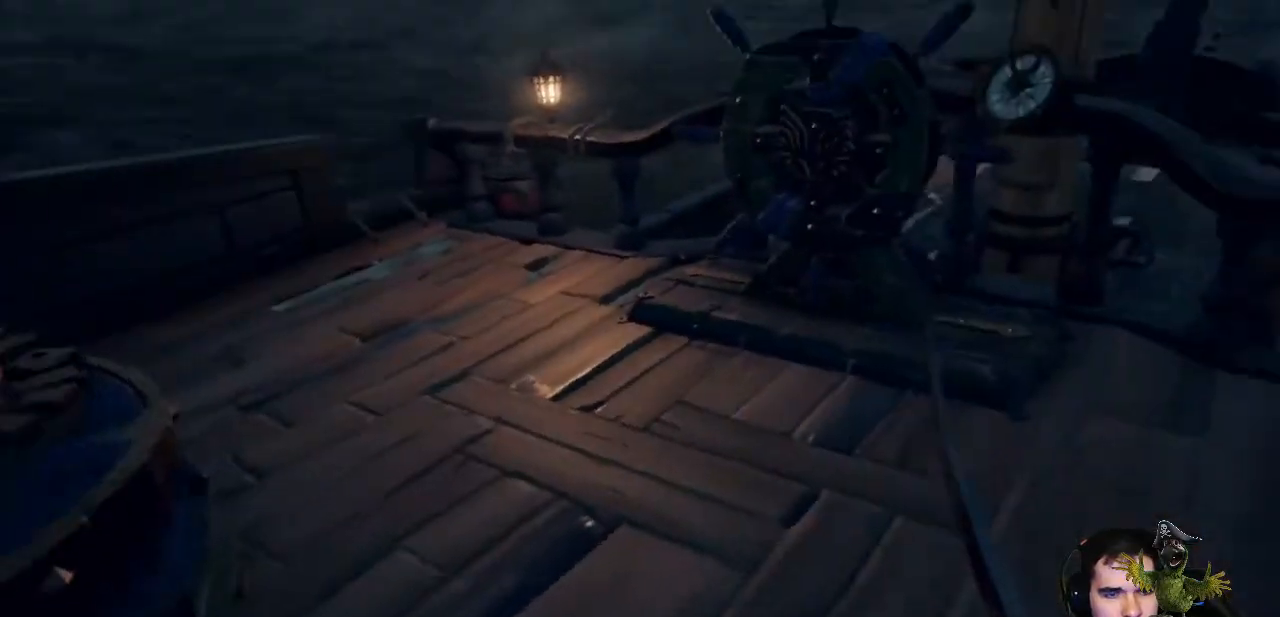
{"dt_ms": 500, "buttons": [], "left_stick": "up", "right_stick": "up-right", "events": [[300, "right_stick", "center"], [400, "right_stick", "up-right"]]}
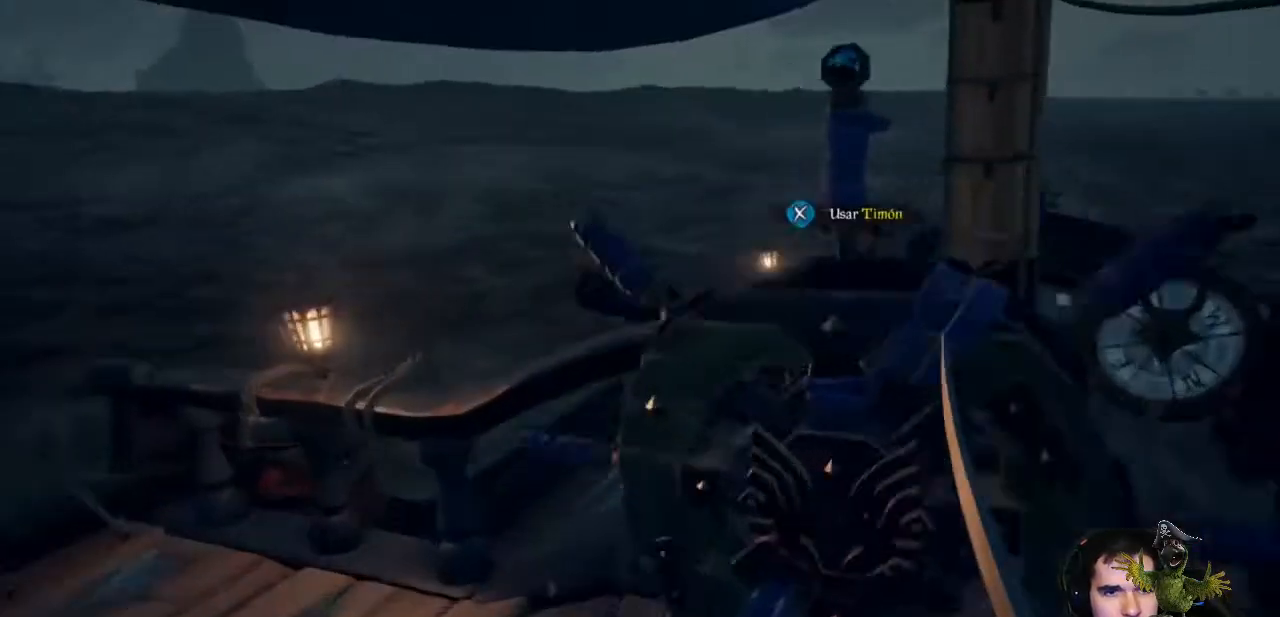
{"dt_ms": 500, "buttons": [], "left_stick": "center", "right_stick": "center", "events": [[67, "left_stick", "center"], [133, "right_stick", "center"], [233, "X", "down"], [333, "X", "up"]]}
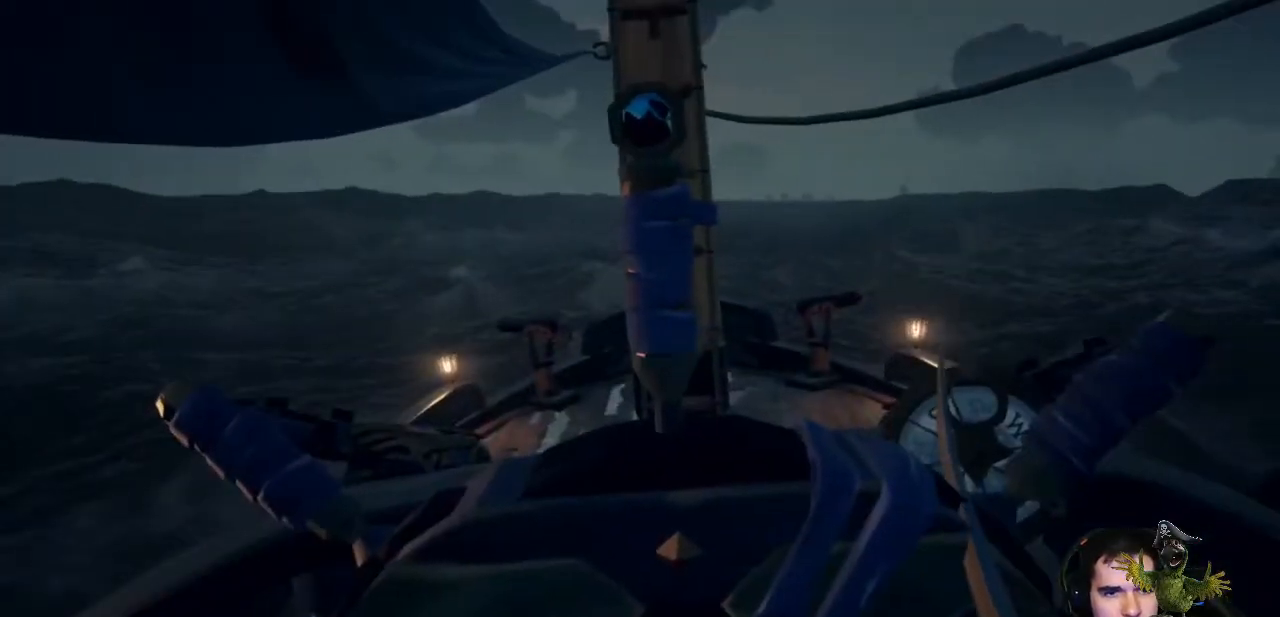
{"dt_ms": 500, "buttons": [], "left_stick": "center", "right_stick": "center", "events": []}
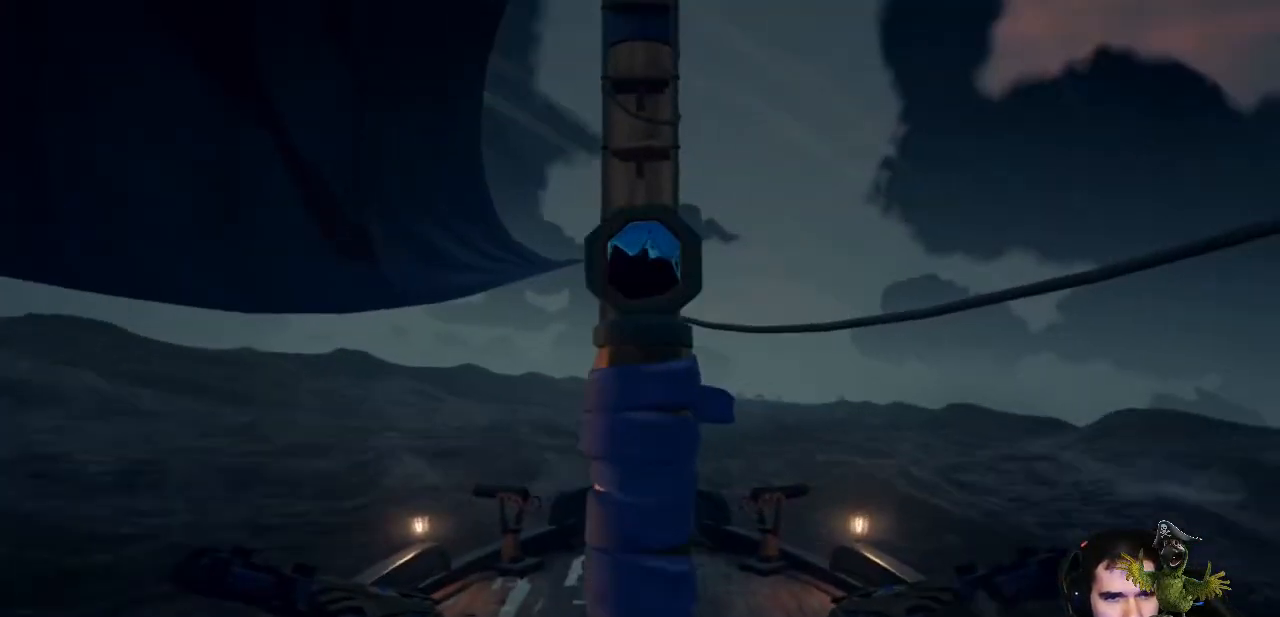
{"dt_ms": 500, "buttons": [], "left_stick": "center", "right_stick": "center", "events": []}
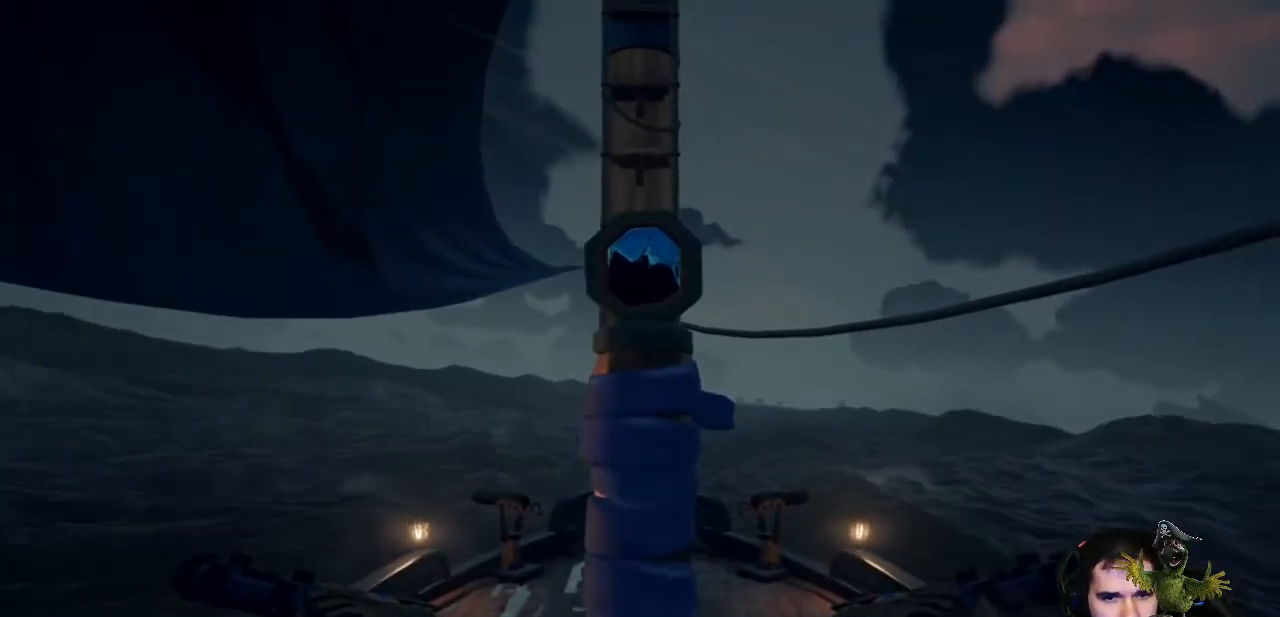
{"dt_ms": 500, "buttons": [], "left_stick": "center", "right_stick": "center", "events": []}
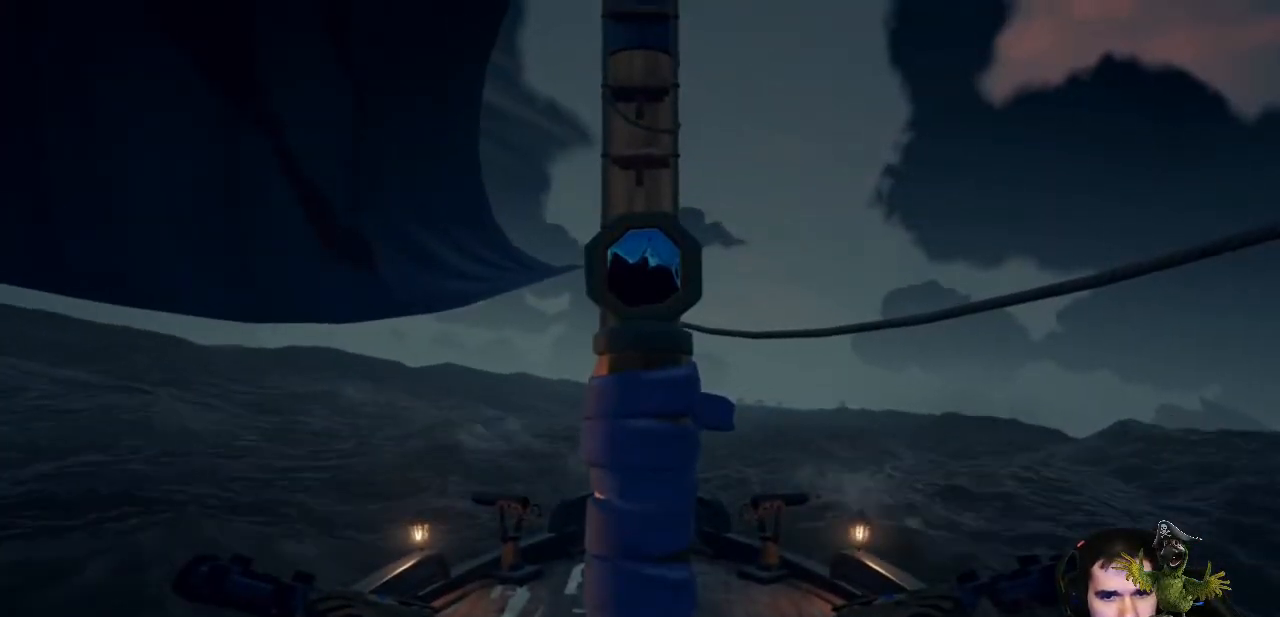
{"dt_ms": 500, "buttons": ["B"], "left_stick": "center", "right_stick": "center", "events": [[400, "B", "down"]]}
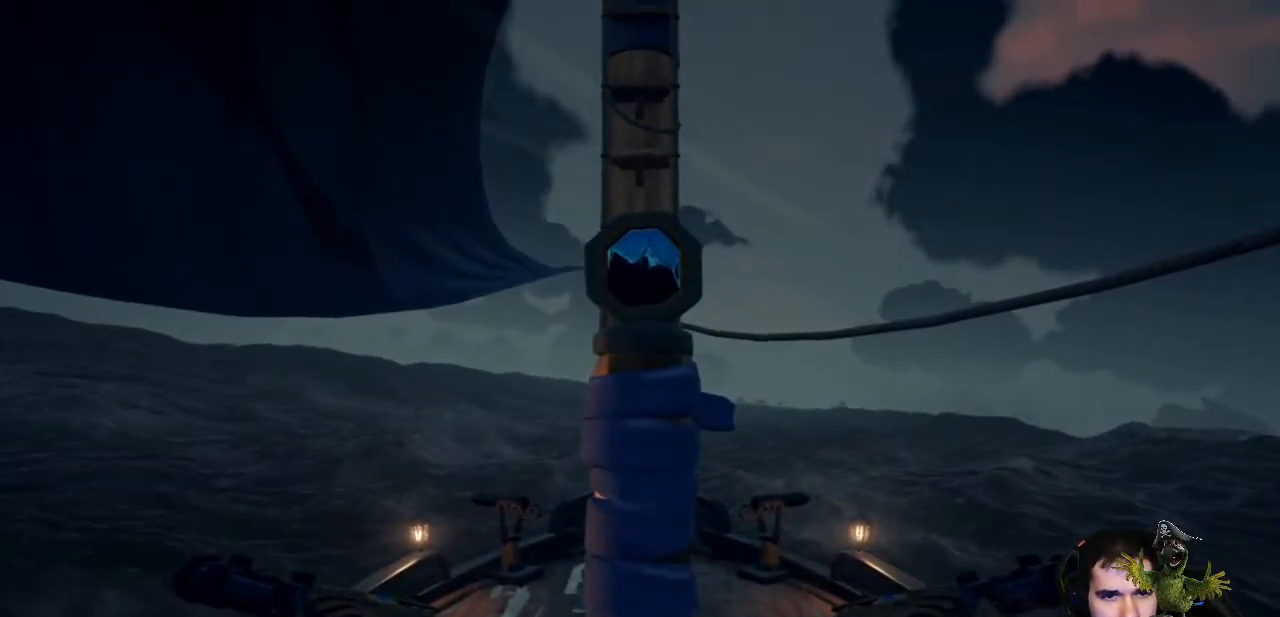
{"dt_ms": 500, "buttons": [], "left_stick": "down", "right_stick": "right", "events": [[33, "B", "up"], [267, "left_stick", "down"], [433, "right_stick", "right"]]}
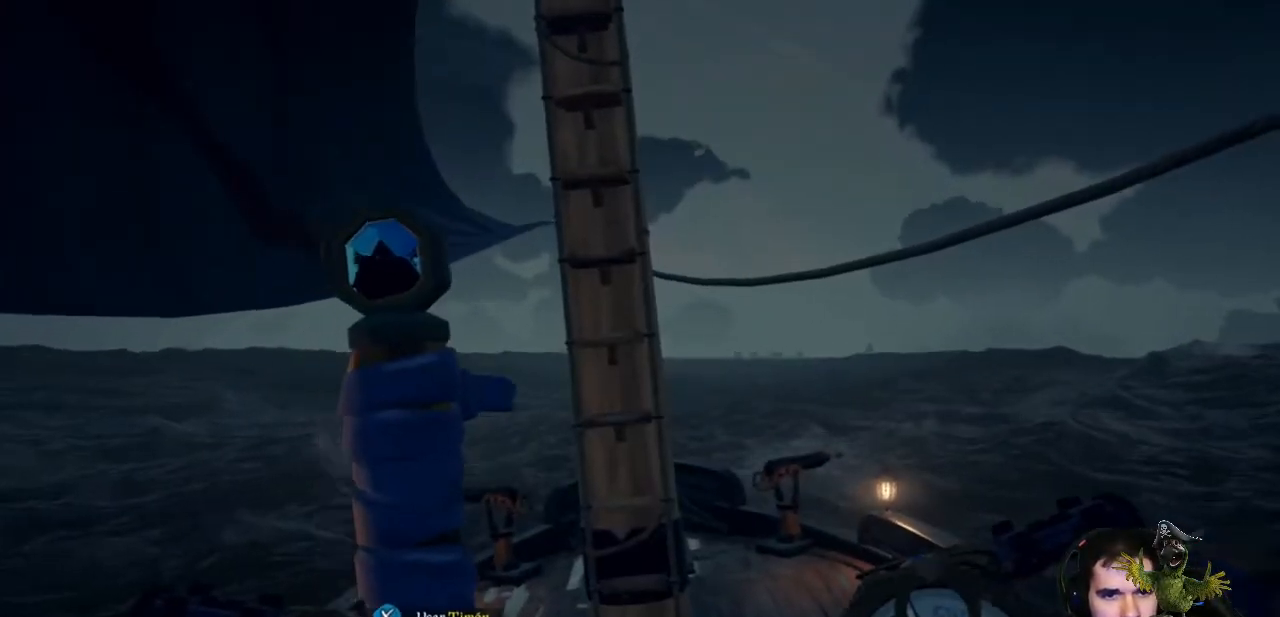
{"dt_ms": 500, "buttons": [], "left_stick": "center", "right_stick": "right", "events": [[233, "left_stick", "center"]]}
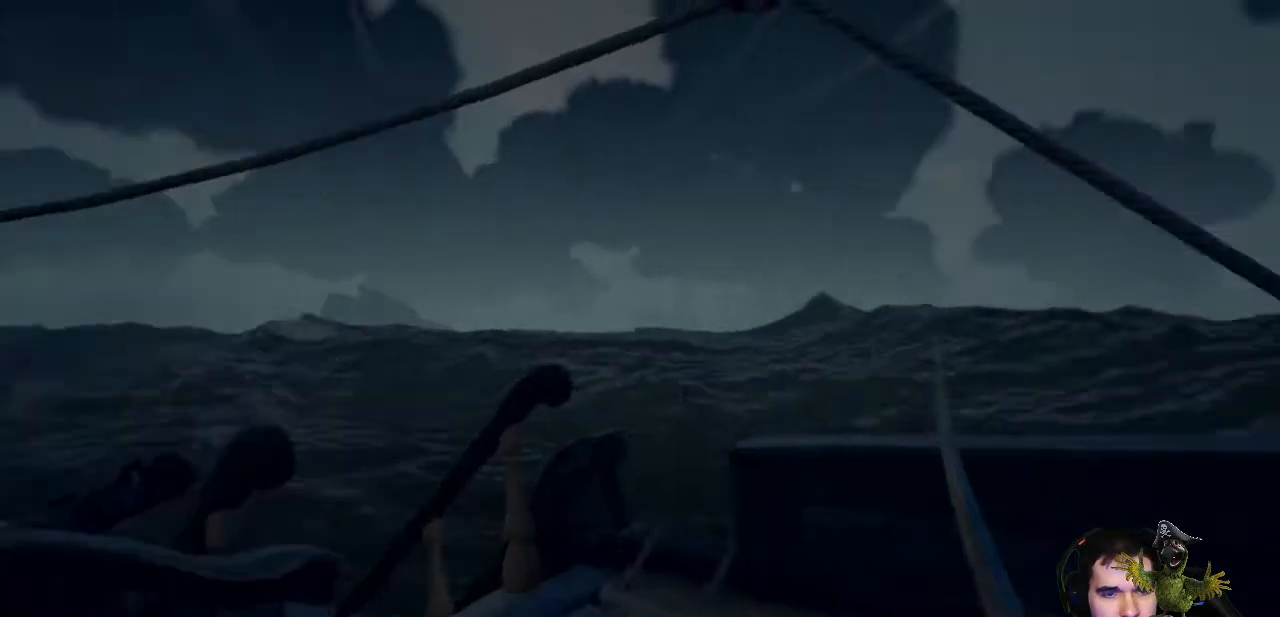
{"dt_ms": 500, "buttons": [], "left_stick": "up", "right_stick": "down", "events": [[467, "left_stick", "up"], [500, "right_stick", "down"]]}
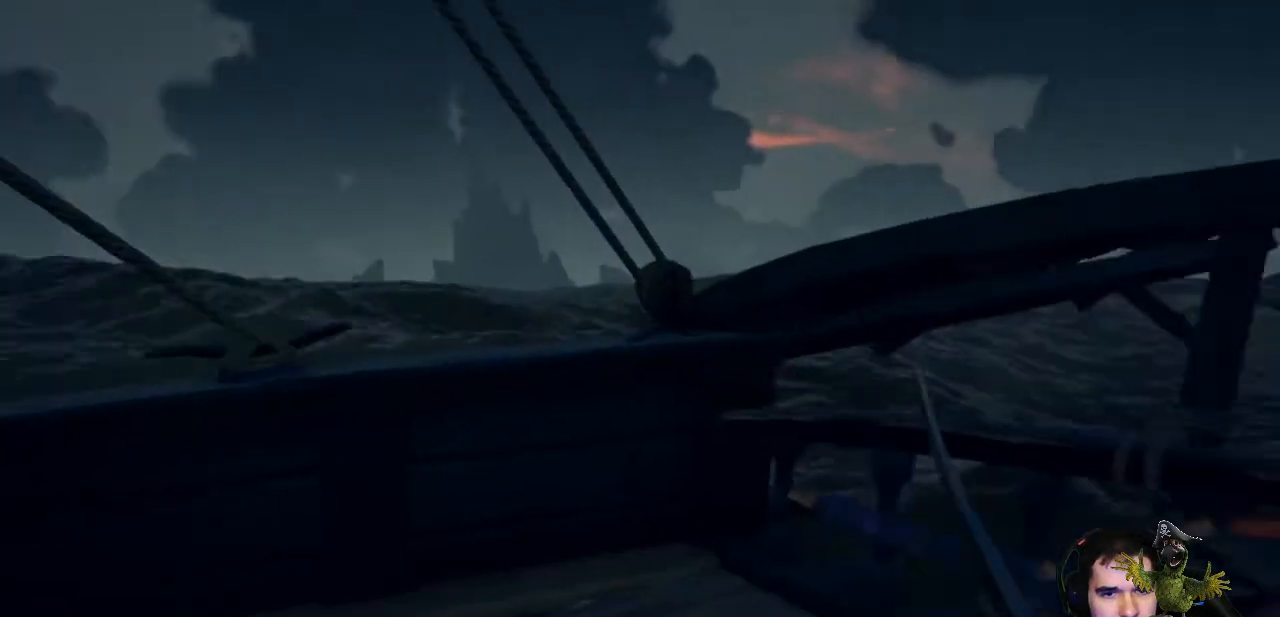
{"dt_ms": 500, "buttons": [], "left_stick": "up", "right_stick": "down-right", "events": [[67, "right_stick", "center"], [200, "right_stick", "down-right"]]}
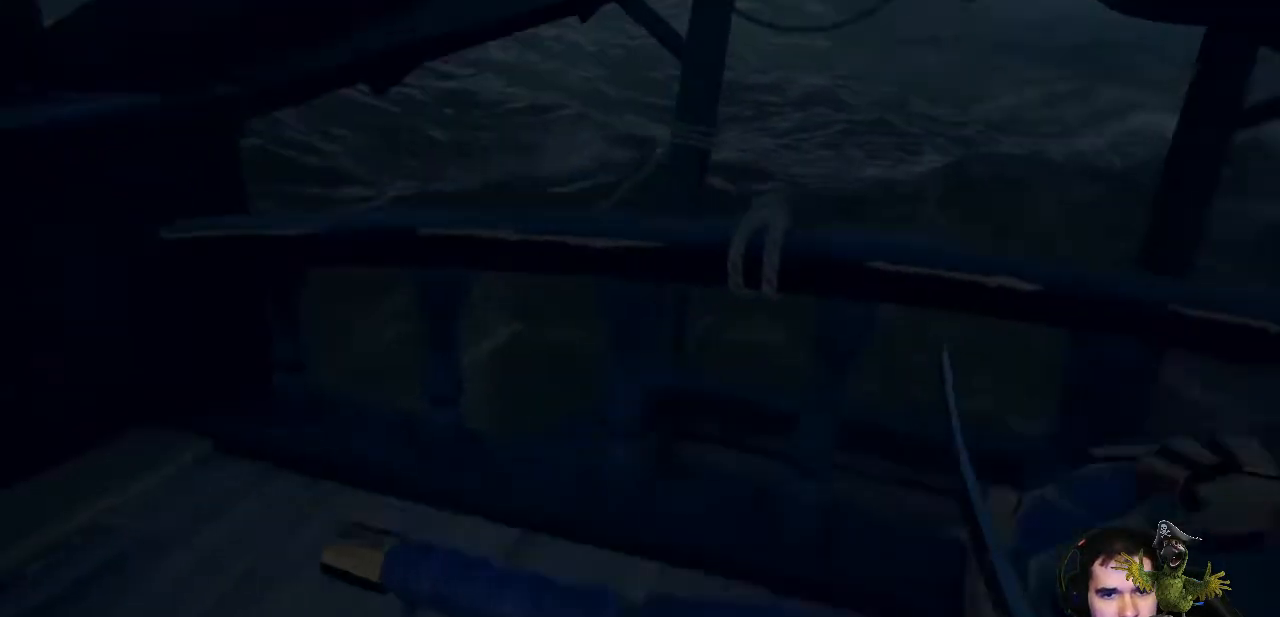
{"dt_ms": 500, "buttons": [], "left_stick": "up", "right_stick": "down", "events": [[33, "right_stick", "center"], [167, "right_stick", "down"]]}
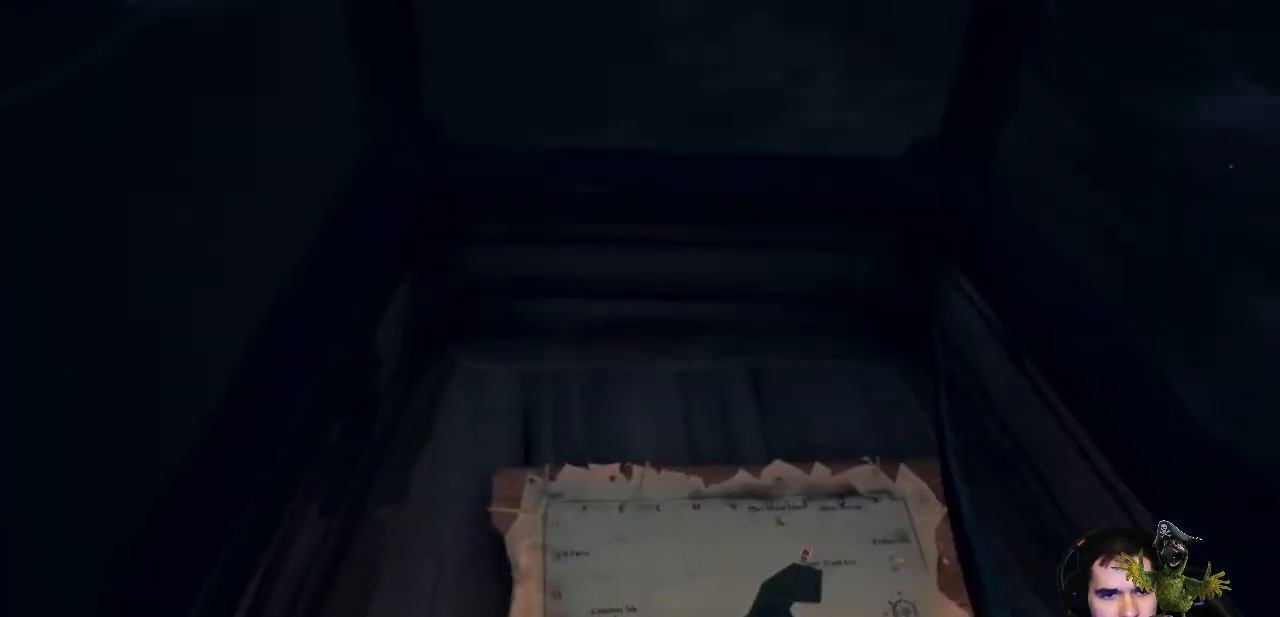
{"dt_ms": 500, "buttons": [], "left_stick": "center", "right_stick": "center", "events": [[233, "left_stick", "center"], [233, "right_stick", "center"]]}